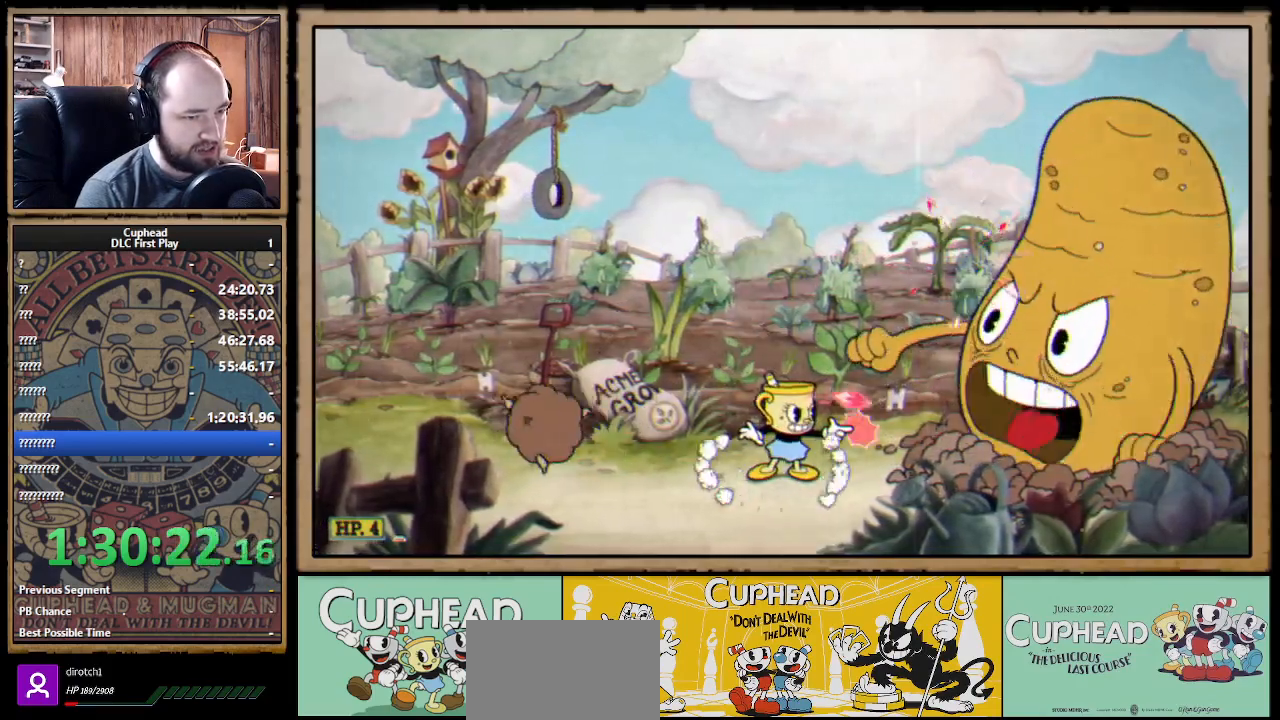
Gameplay with a controller (Xbox layout); each line is a JSON object with the inputs held at the frame after it. "events" lists button and stick changes between this image and that frame as [ms after this image, input, new state], when the widget could be followed in between.
{"buttons": ["X"], "left_stick": "right", "right_stick": "center", "events": [[17, "A", "down"], [300, "left_stick", "right"], [483, "A", "up"]]}
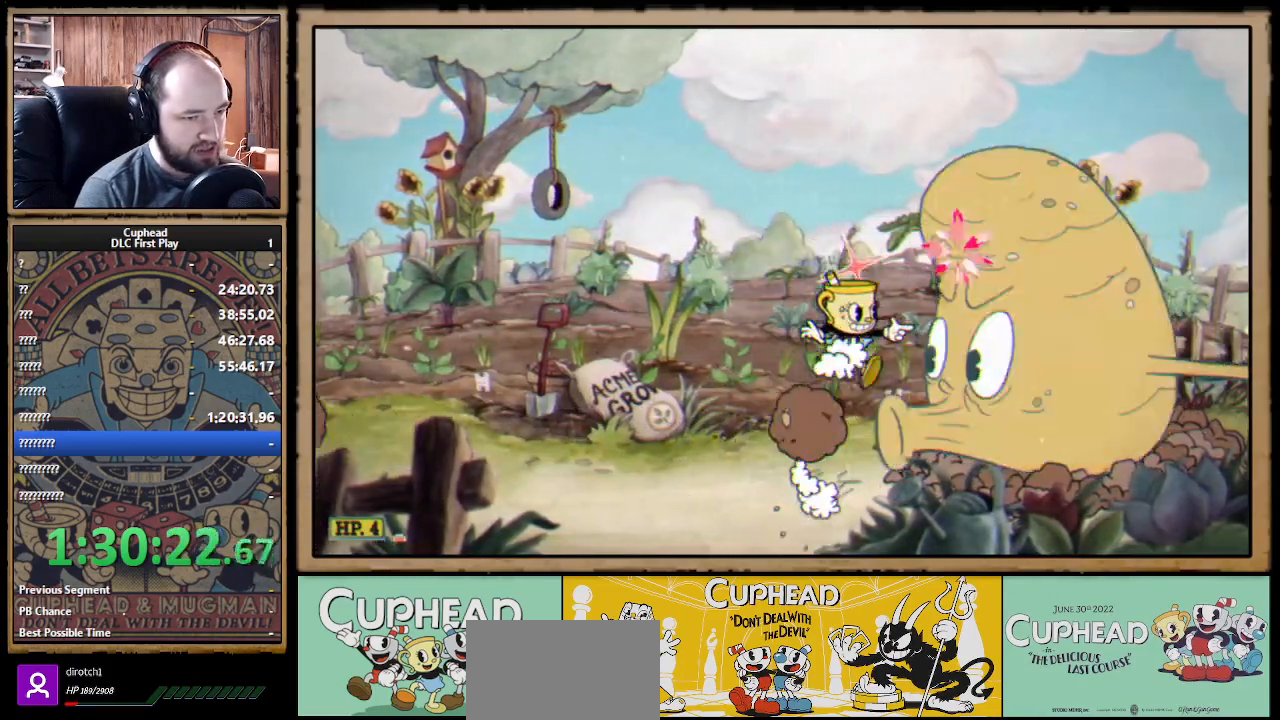
{"buttons": ["X"], "left_stick": "center", "right_stick": "center", "events": [[17, "left_stick", "center"]]}
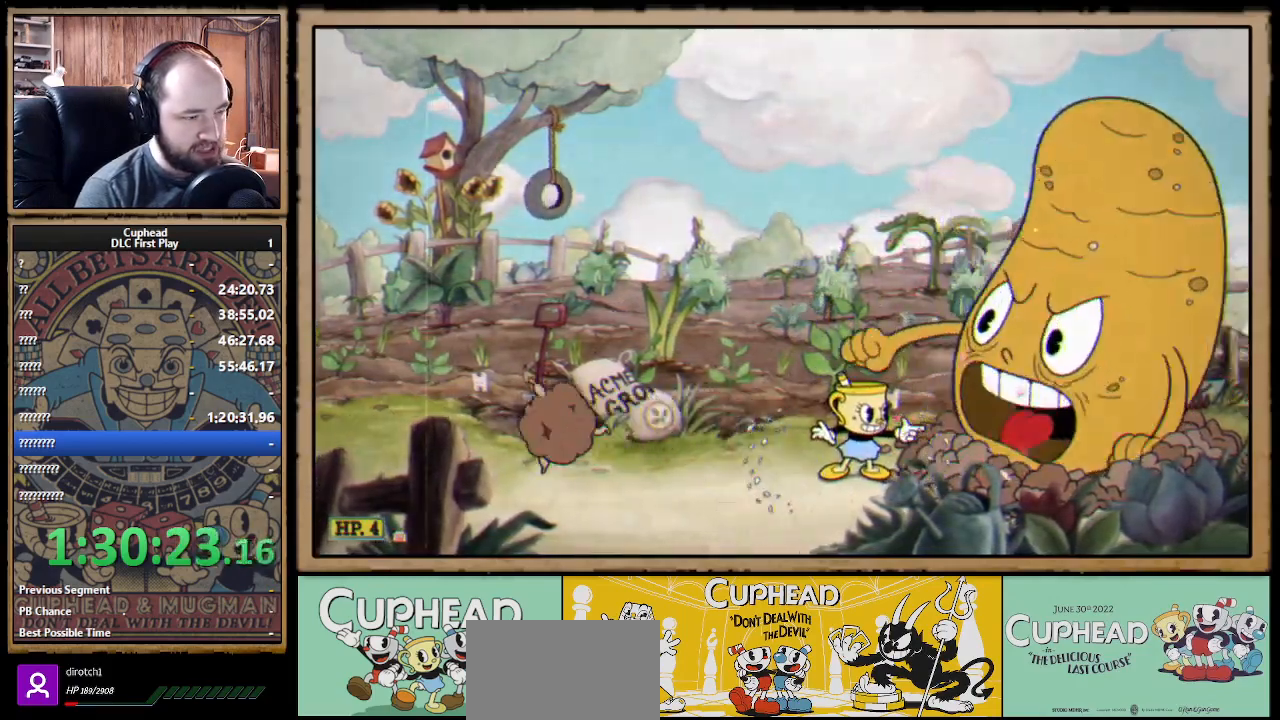
{"buttons": ["X"], "left_stick": "center", "right_stick": "center", "events": [[33, "A", "down"], [133, "A", "up"], [200, "A", "down"], [283, "A", "up"]]}
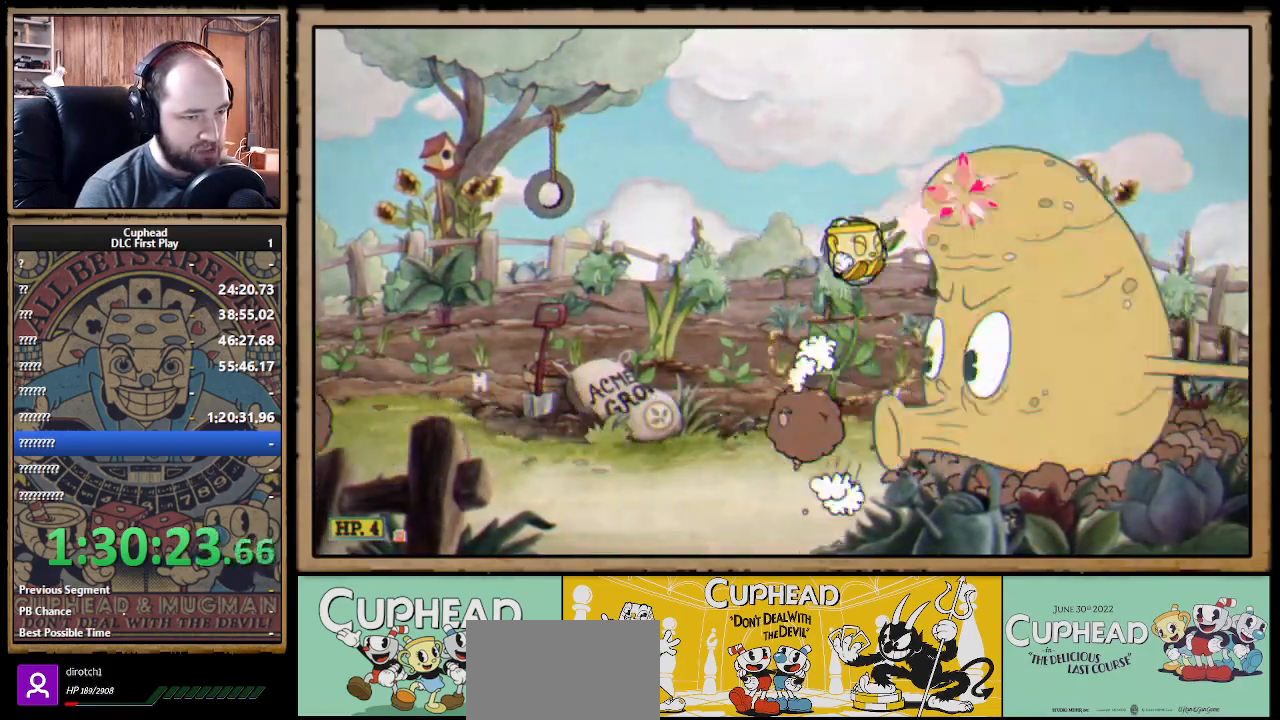
{"buttons": ["A", "X"], "left_stick": "center", "right_stick": "center", "events": [[433, "A", "down"]]}
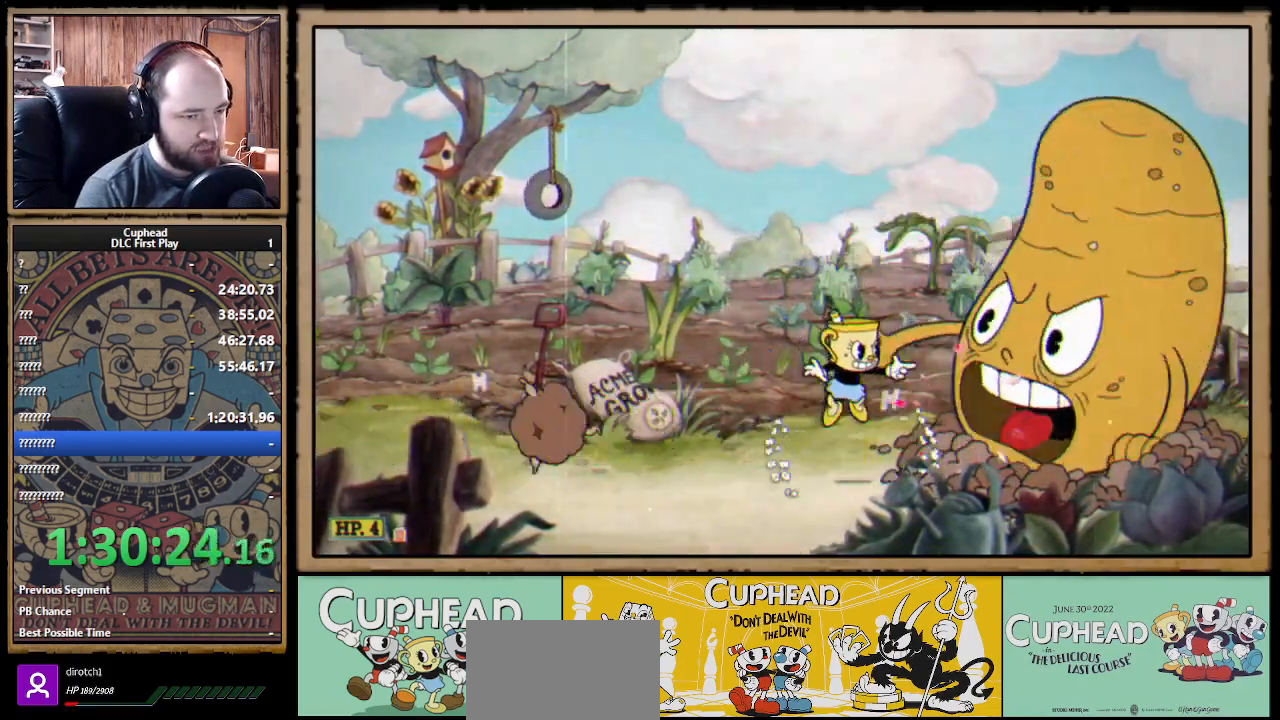
{"buttons": ["X"], "left_stick": "center", "right_stick": "center", "events": [[67, "A", "up"], [200, "A", "down"], [317, "A", "up"]]}
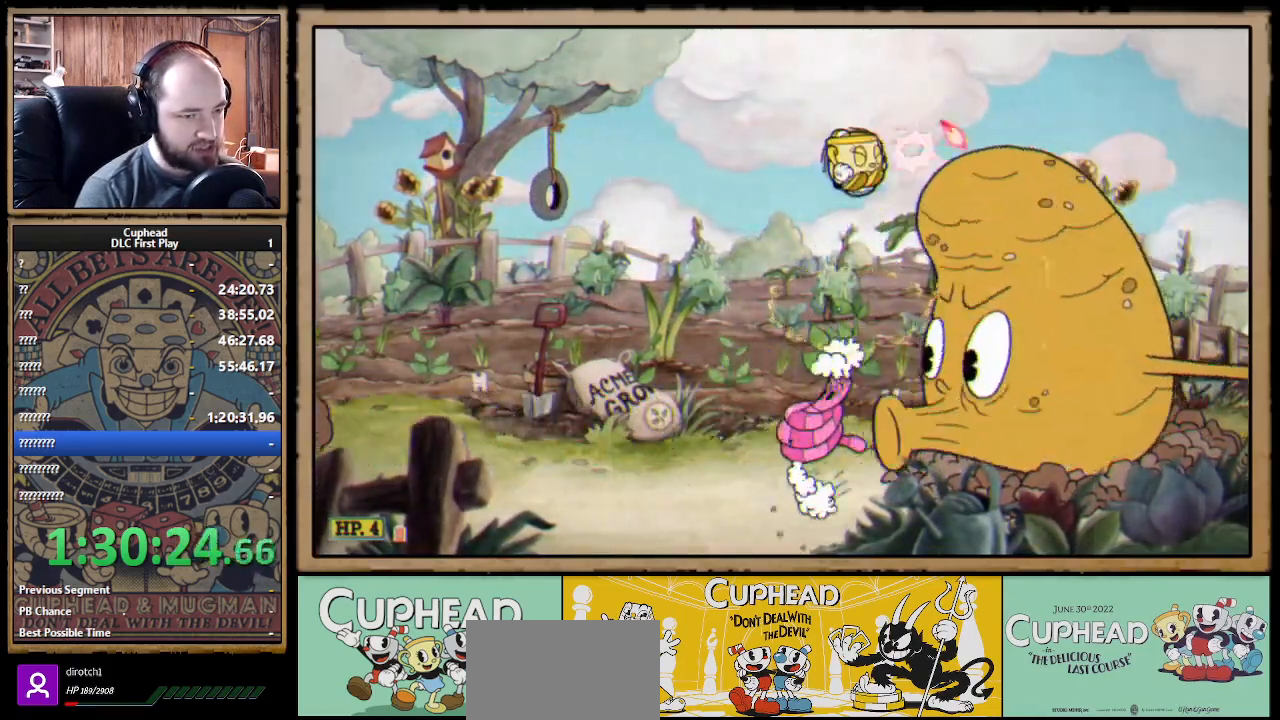
{"buttons": ["X"], "left_stick": "center", "right_stick": "center", "events": []}
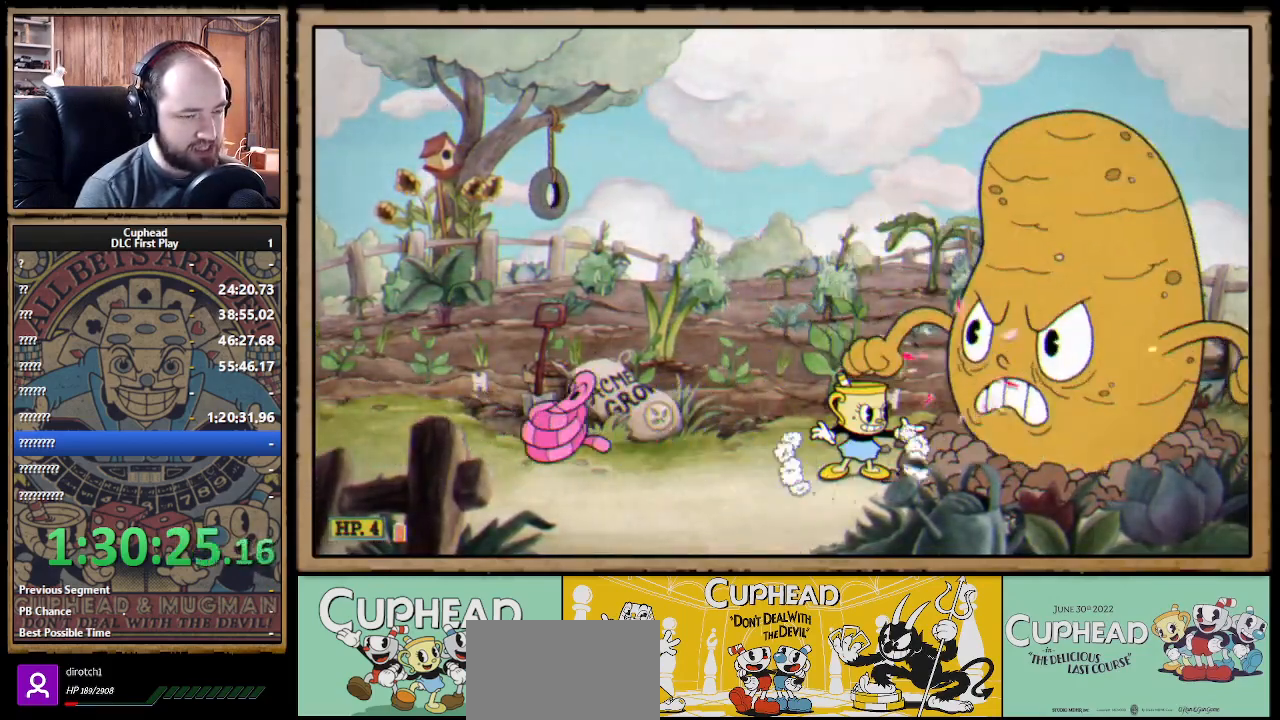
{"buttons": ["X"], "left_stick": "center", "right_stick": "center", "events": []}
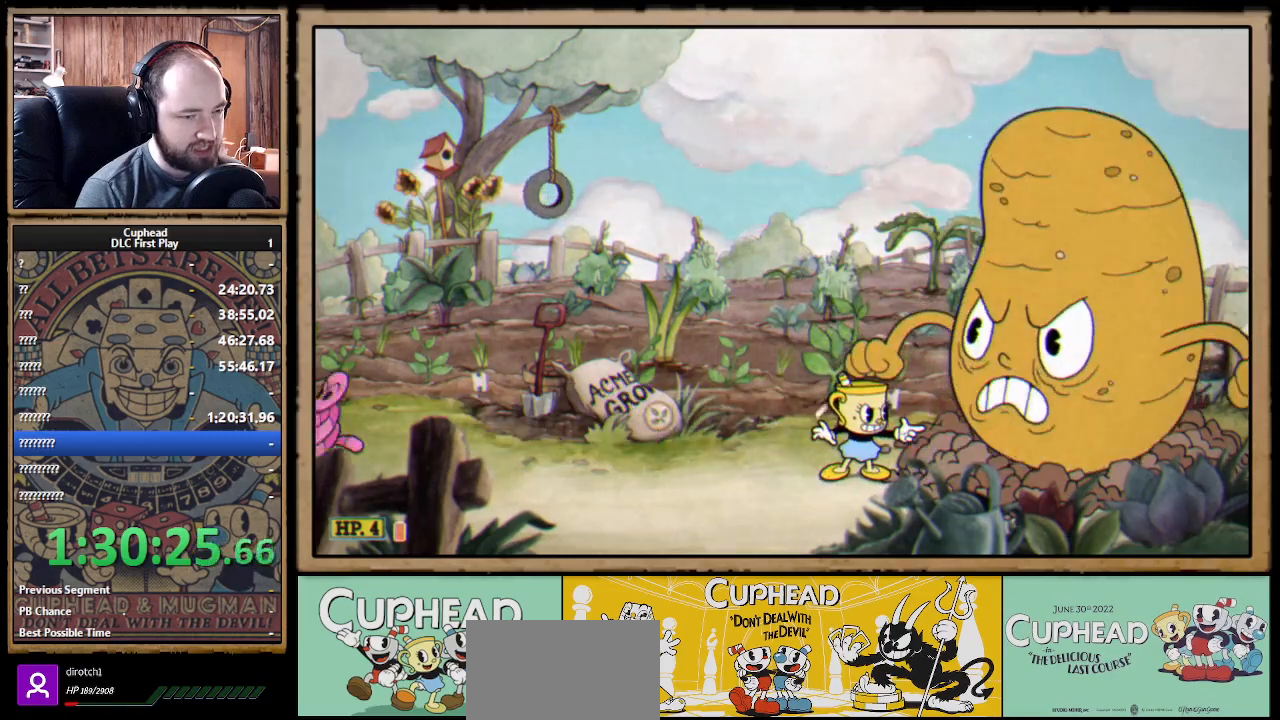
{"buttons": ["X"], "left_stick": "center", "right_stick": "center", "events": []}
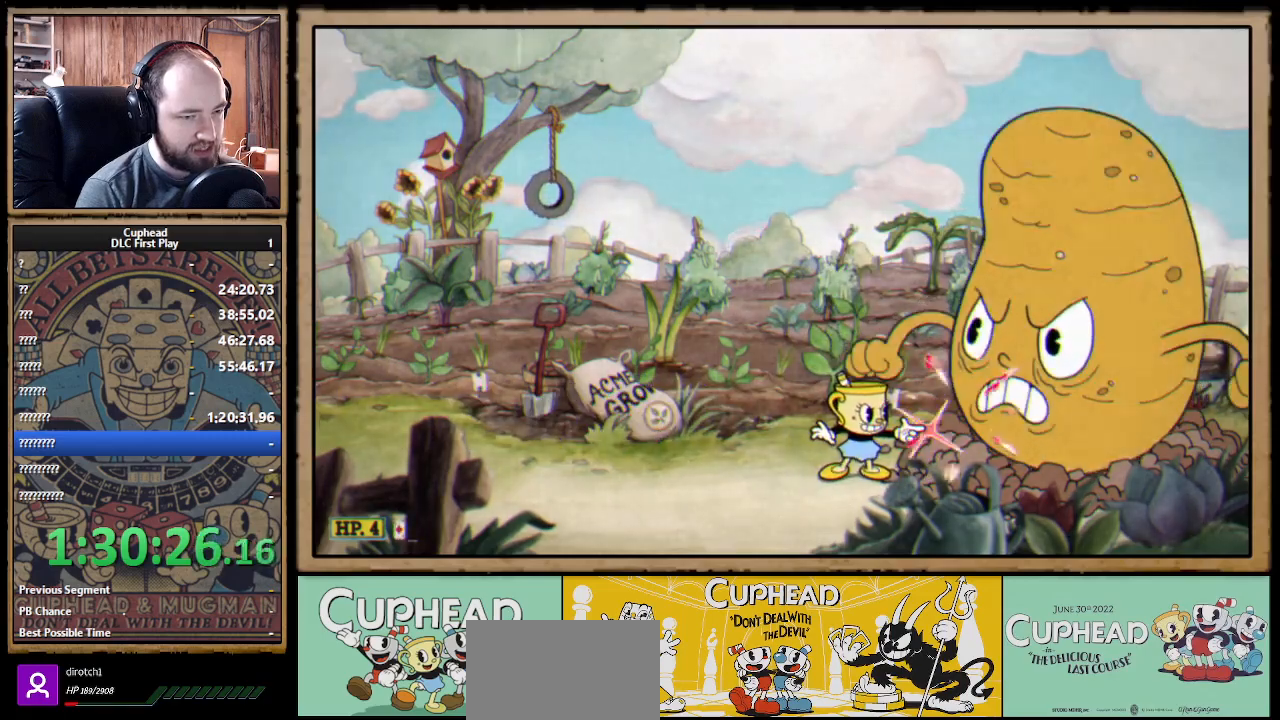
{"buttons": ["X"], "left_stick": "center", "right_stick": "center", "events": []}
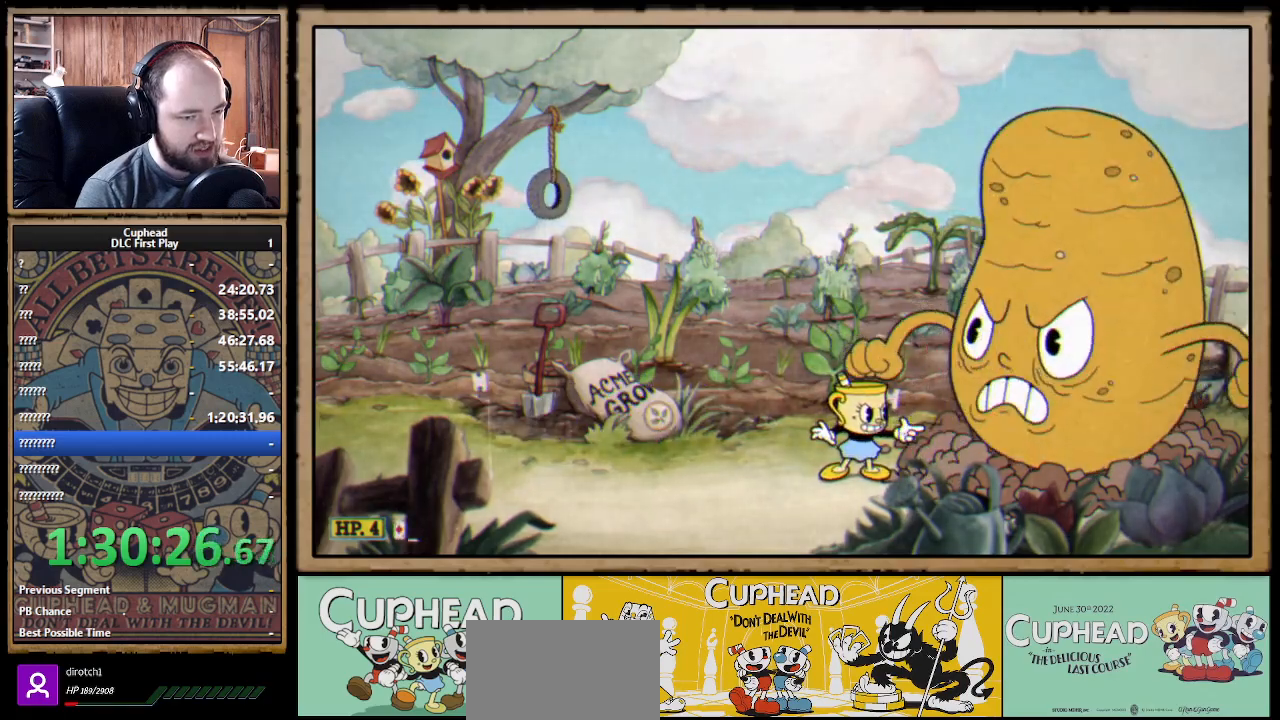
{"buttons": ["X"], "left_stick": "center", "right_stick": "center", "events": [[317, "A", "down"], [500, "A", "up"]]}
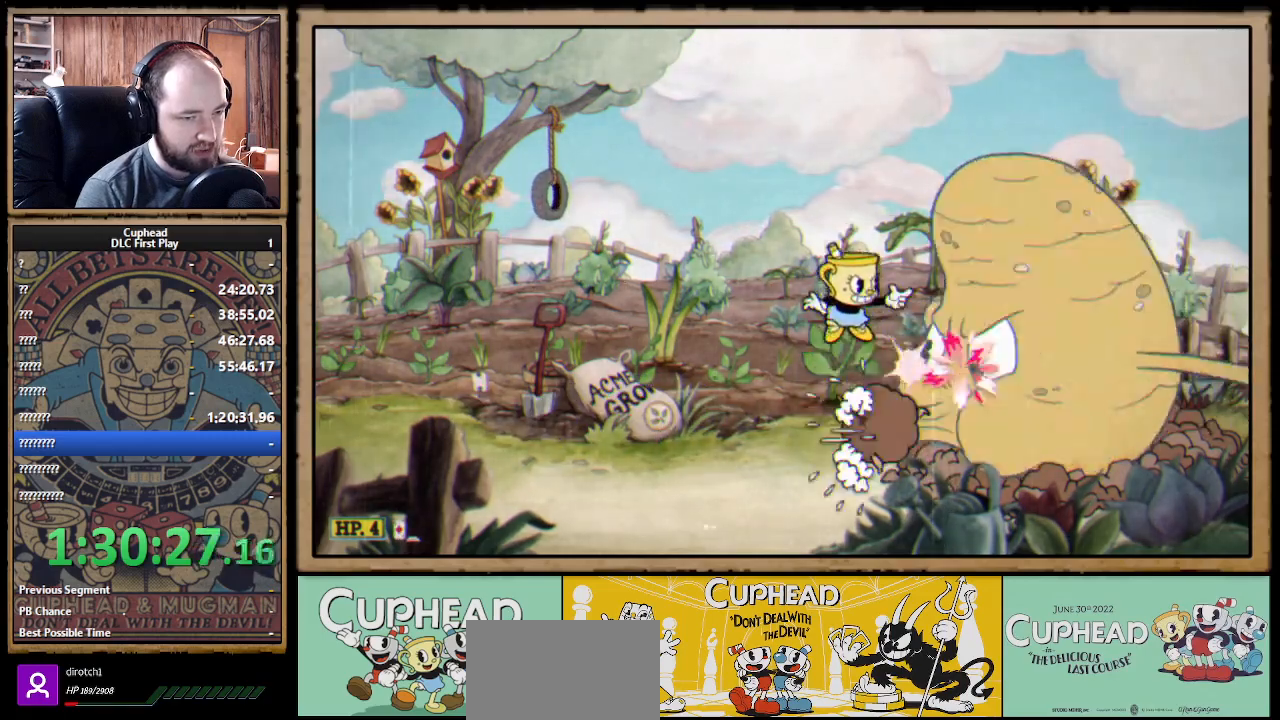
{"buttons": ["X"], "left_stick": "center", "right_stick": "center", "events": []}
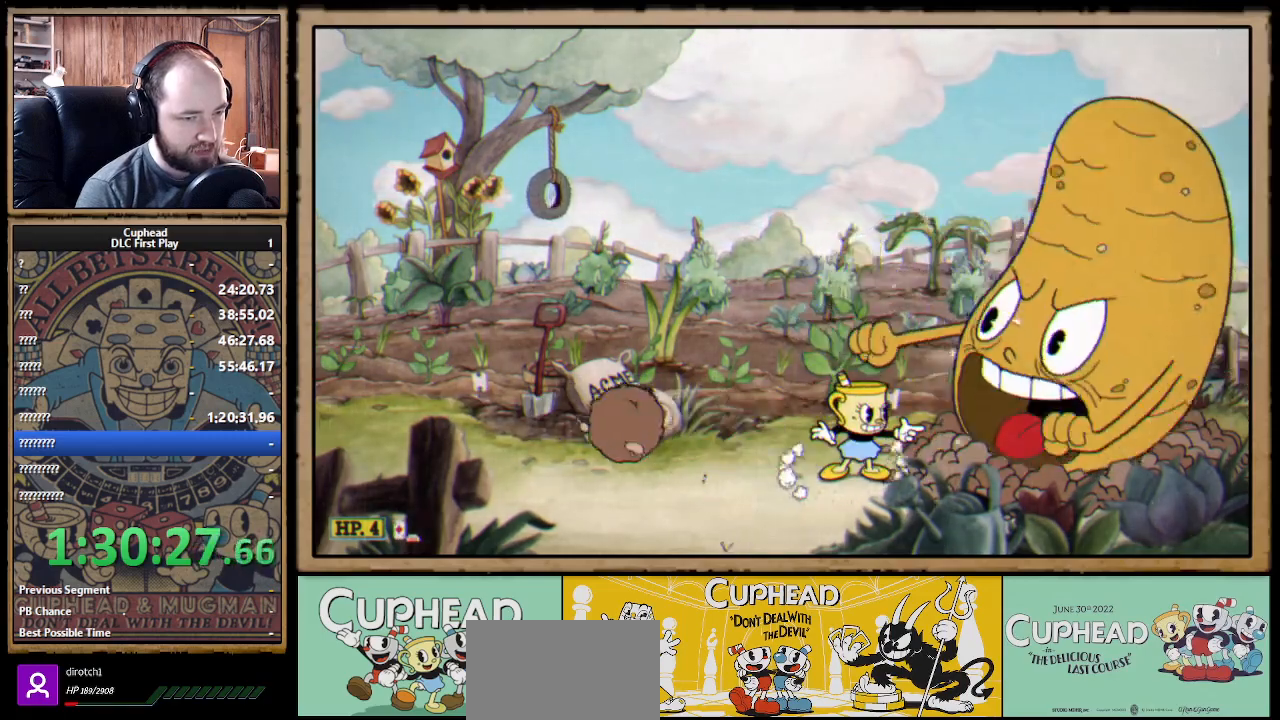
{"buttons": ["X"], "left_stick": "center", "right_stick": "center", "events": [[50, "A", "down"], [350, "A", "up"]]}
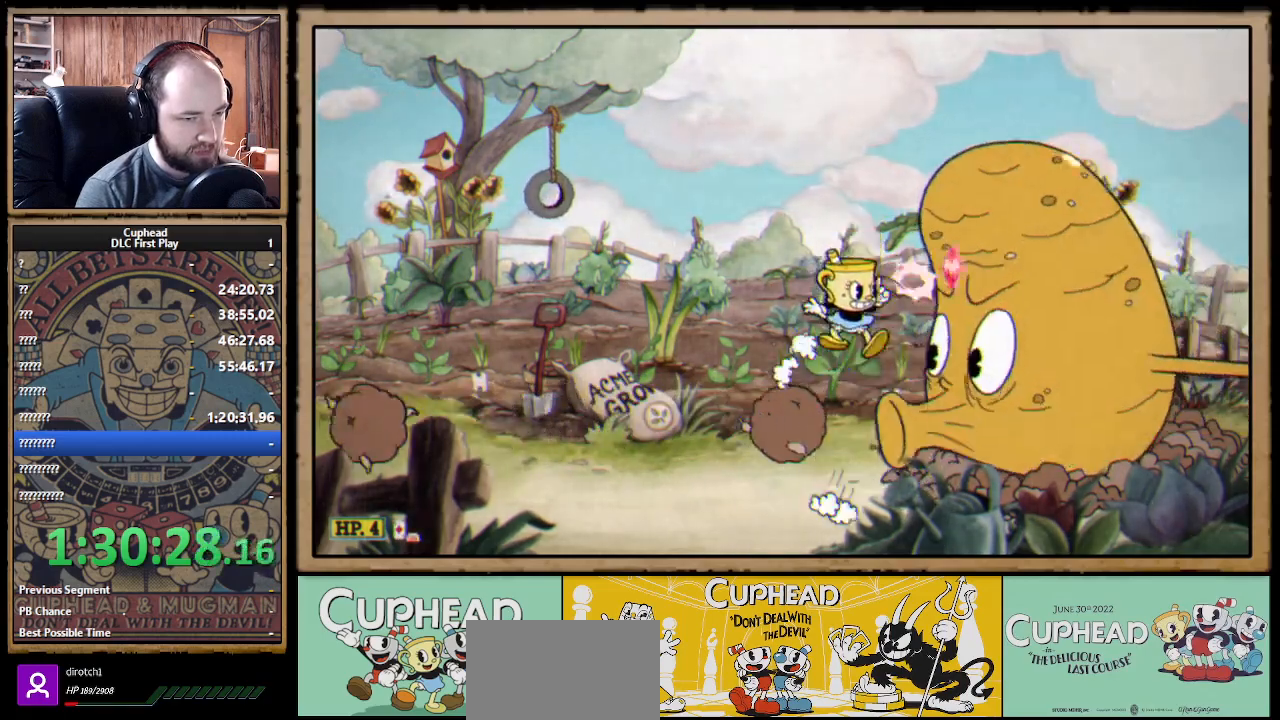
{"buttons": ["A", "X"], "left_stick": "center", "right_stick": "center", "events": [[400, "A", "down"]]}
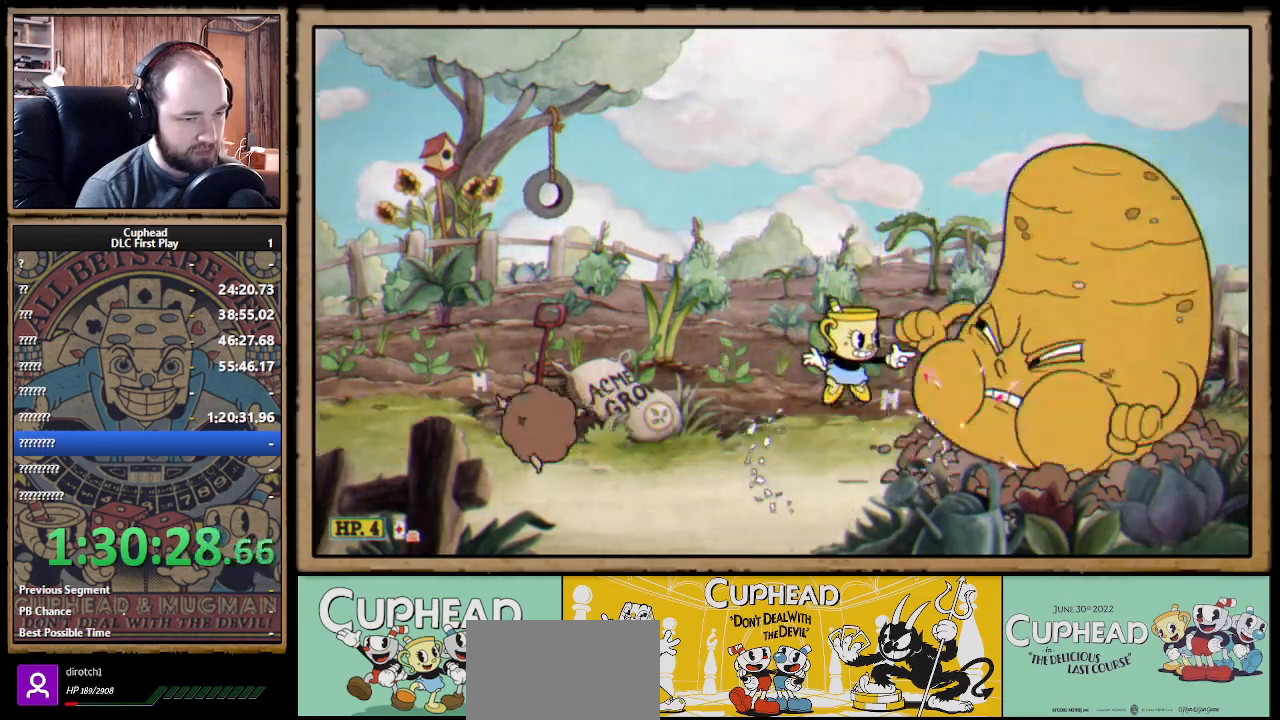
{"buttons": ["X"], "left_stick": "center", "right_stick": "center", "events": [[117, "A", "up"]]}
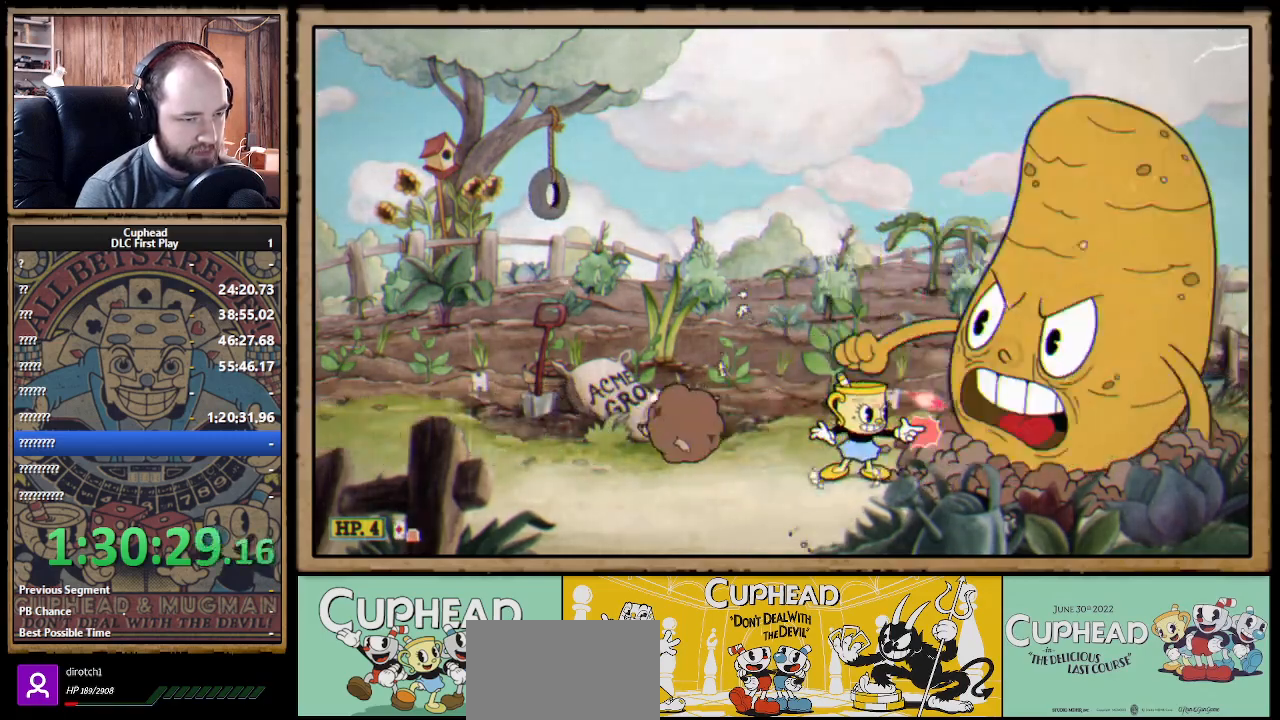
{"buttons": ["A", "X"], "left_stick": "center", "right_stick": "center", "events": [[100, "A", "down"], [283, "A", "up"], [467, "A", "down"]]}
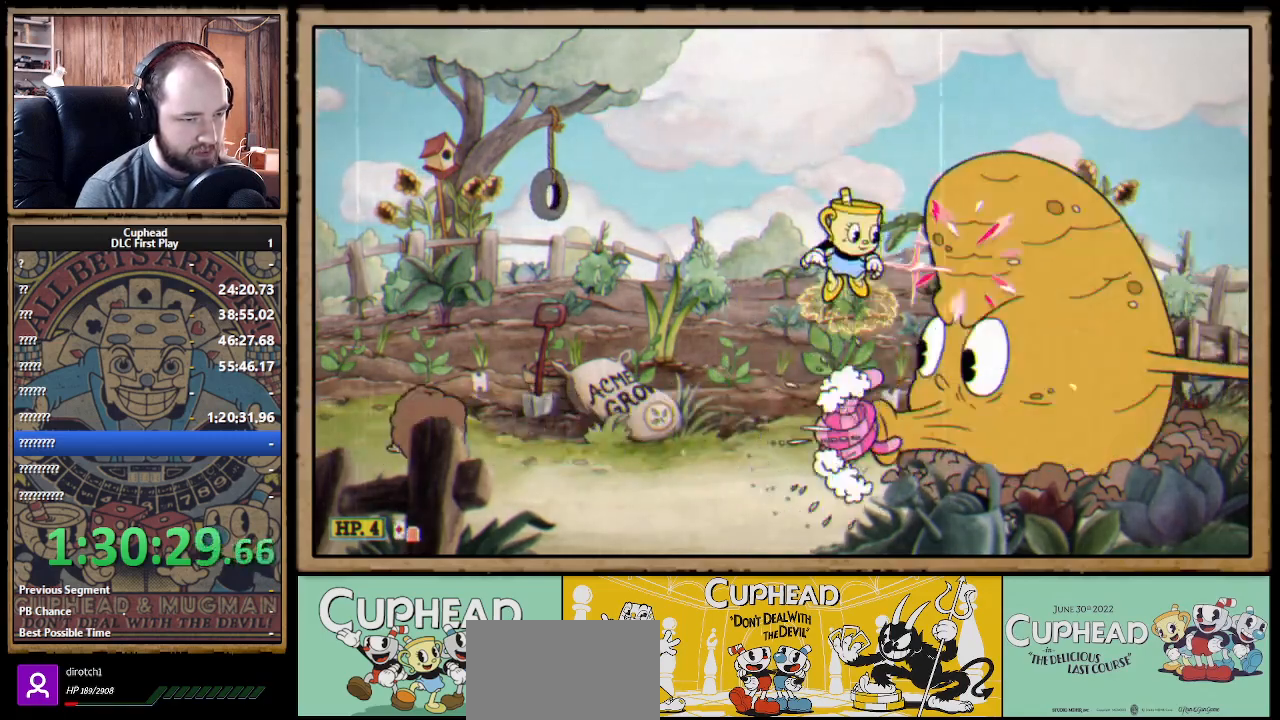
{"buttons": ["X"], "left_stick": "center", "right_stick": "center", "events": [[50, "A", "up"]]}
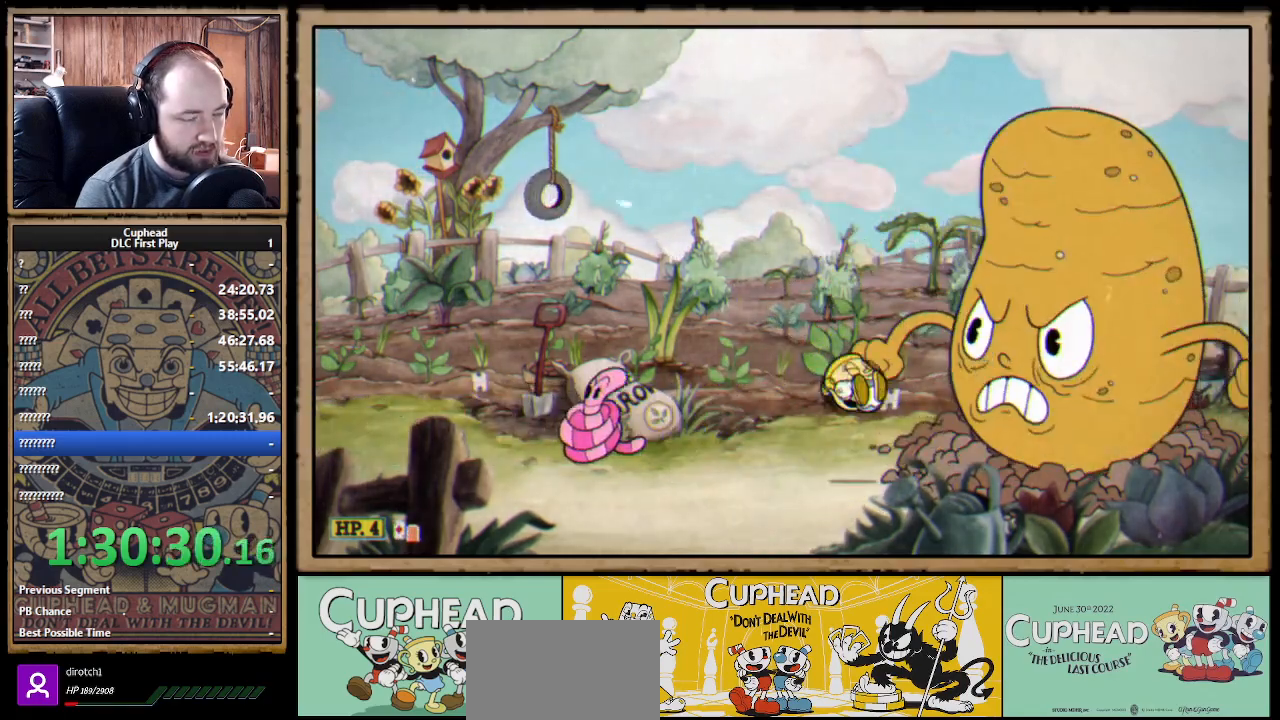
{"buttons": ["X"], "left_stick": "center", "right_stick": "center", "events": []}
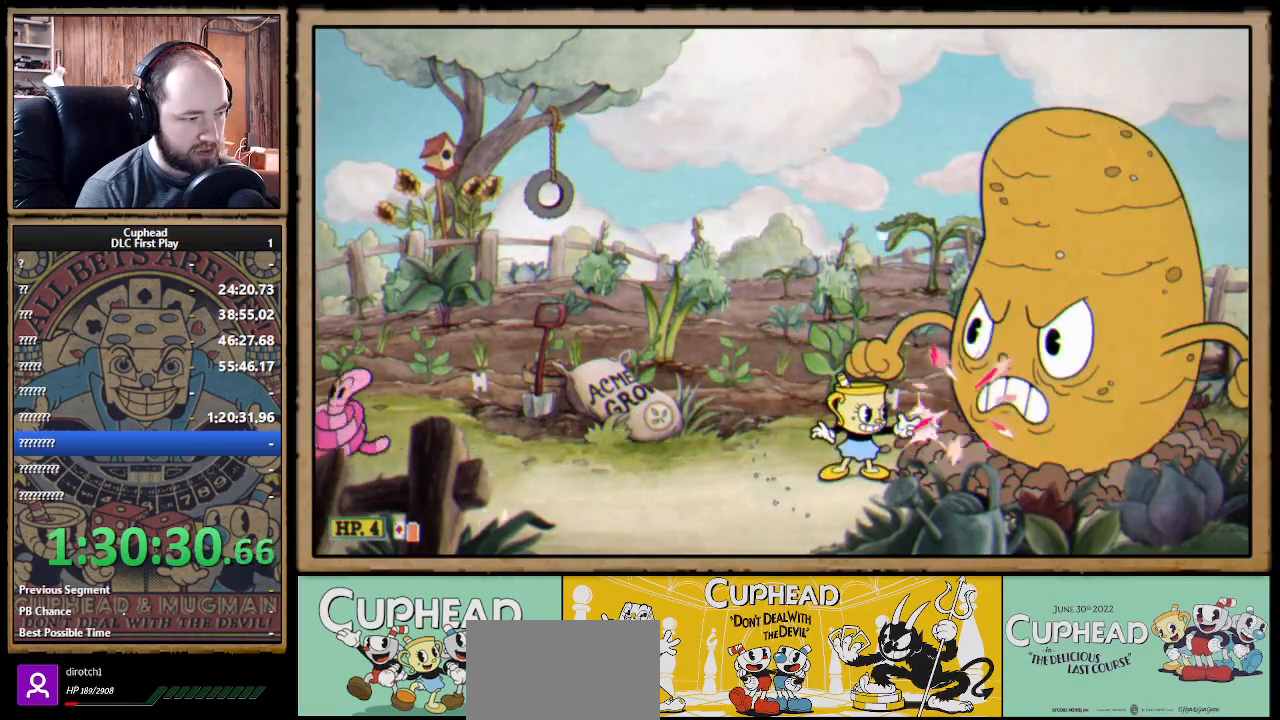
{"buttons": ["X"], "left_stick": "center", "right_stick": "center", "events": []}
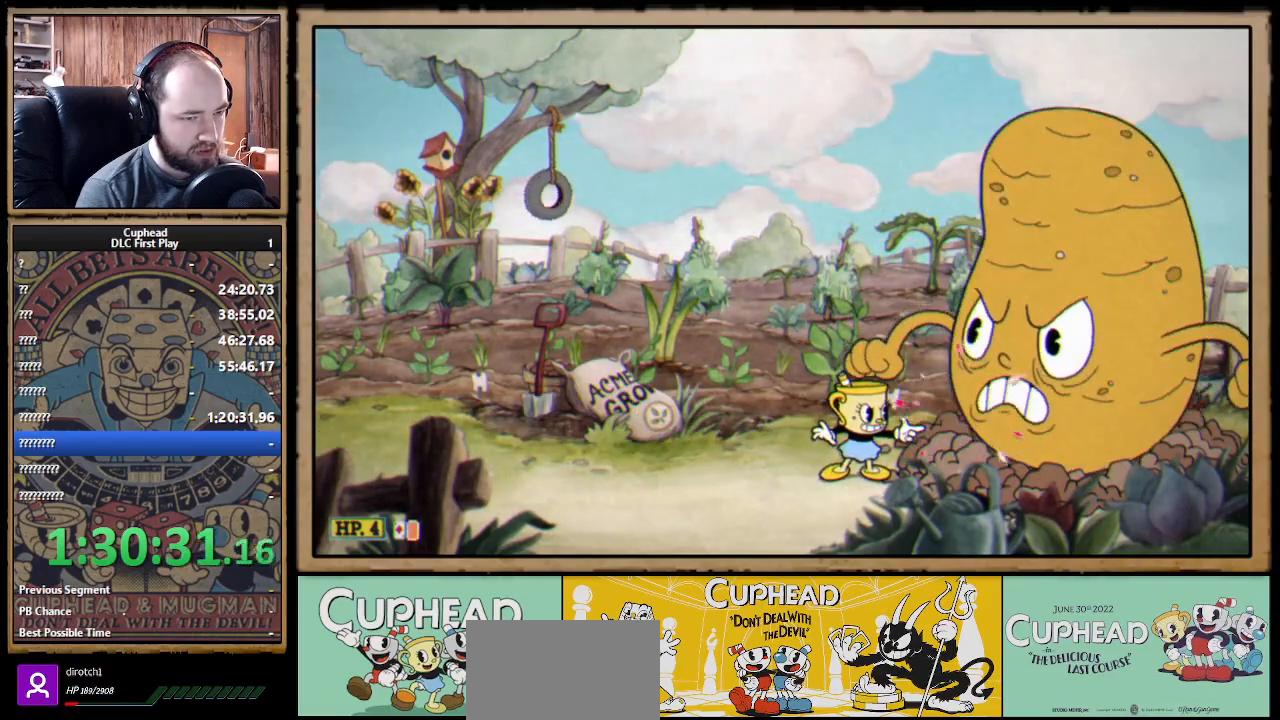
{"buttons": ["X"], "left_stick": "center", "right_stick": "center", "events": []}
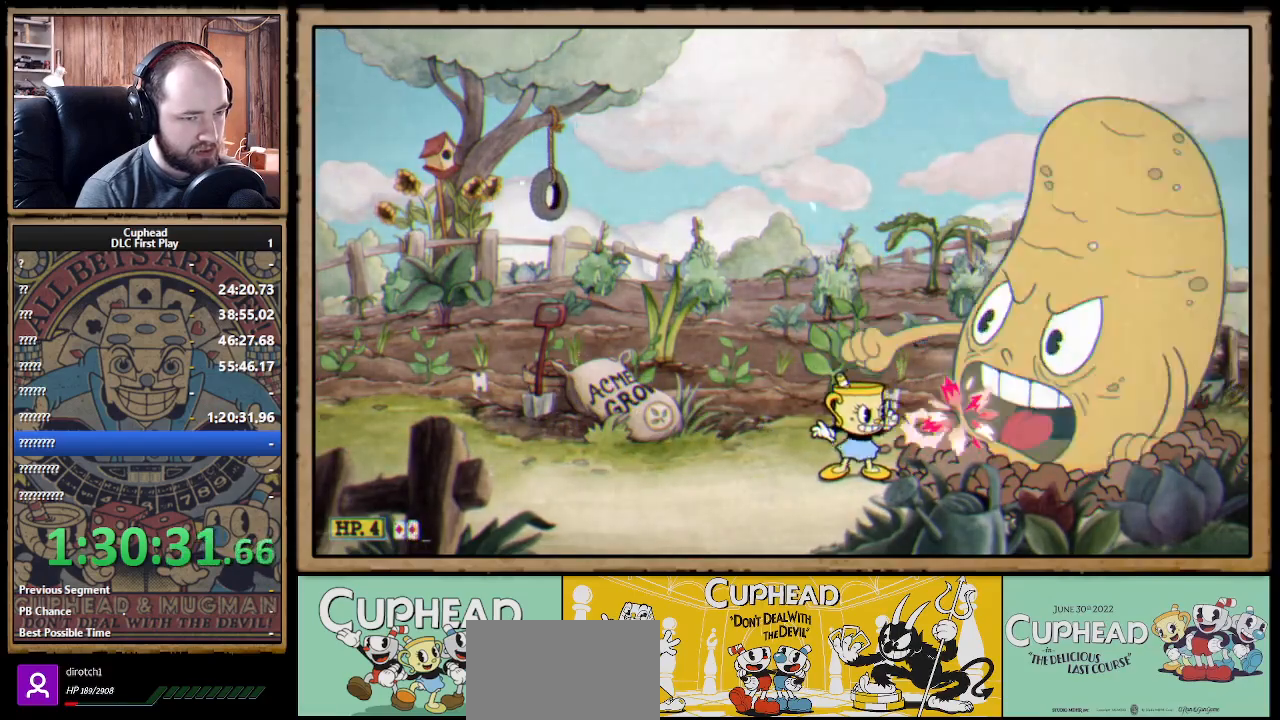
{"buttons": ["X"], "left_stick": "center", "right_stick": "center", "events": [[17, "A", "down"], [200, "A", "up"], [333, "A", "down"], [433, "A", "up"]]}
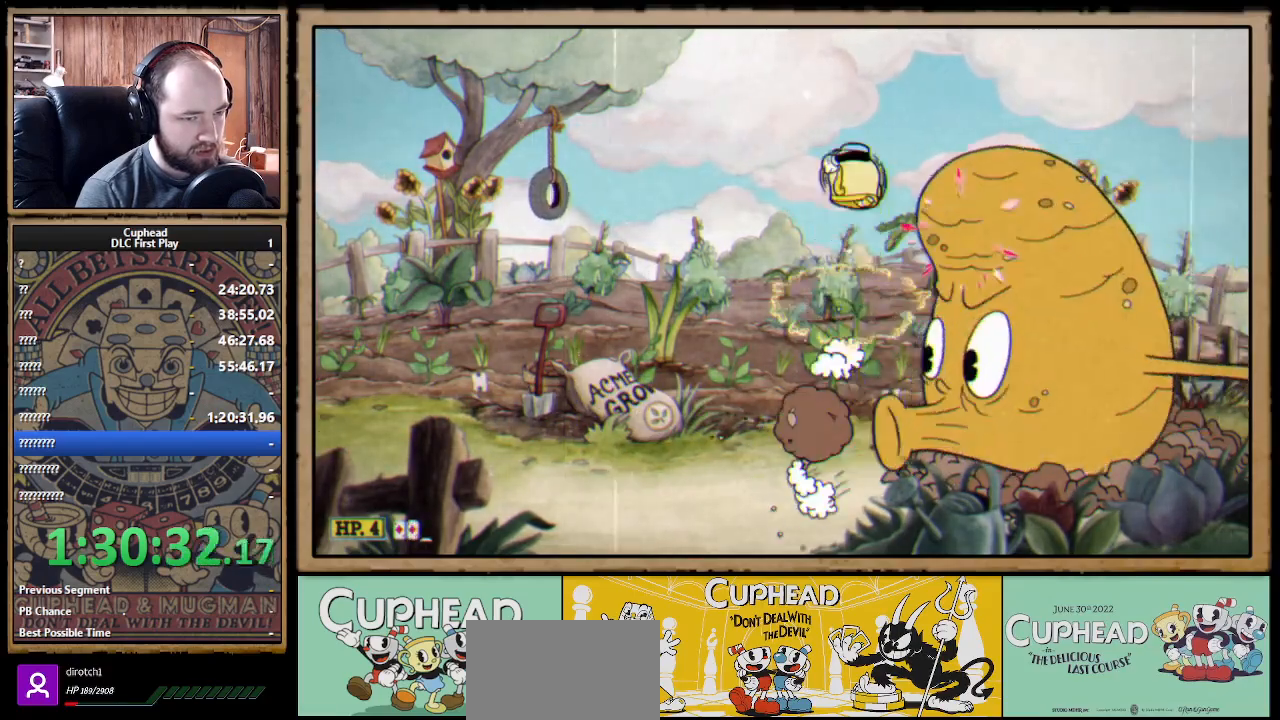
{"buttons": ["A", "X"], "left_stick": "center", "right_stick": "center", "events": [[467, "A", "down"]]}
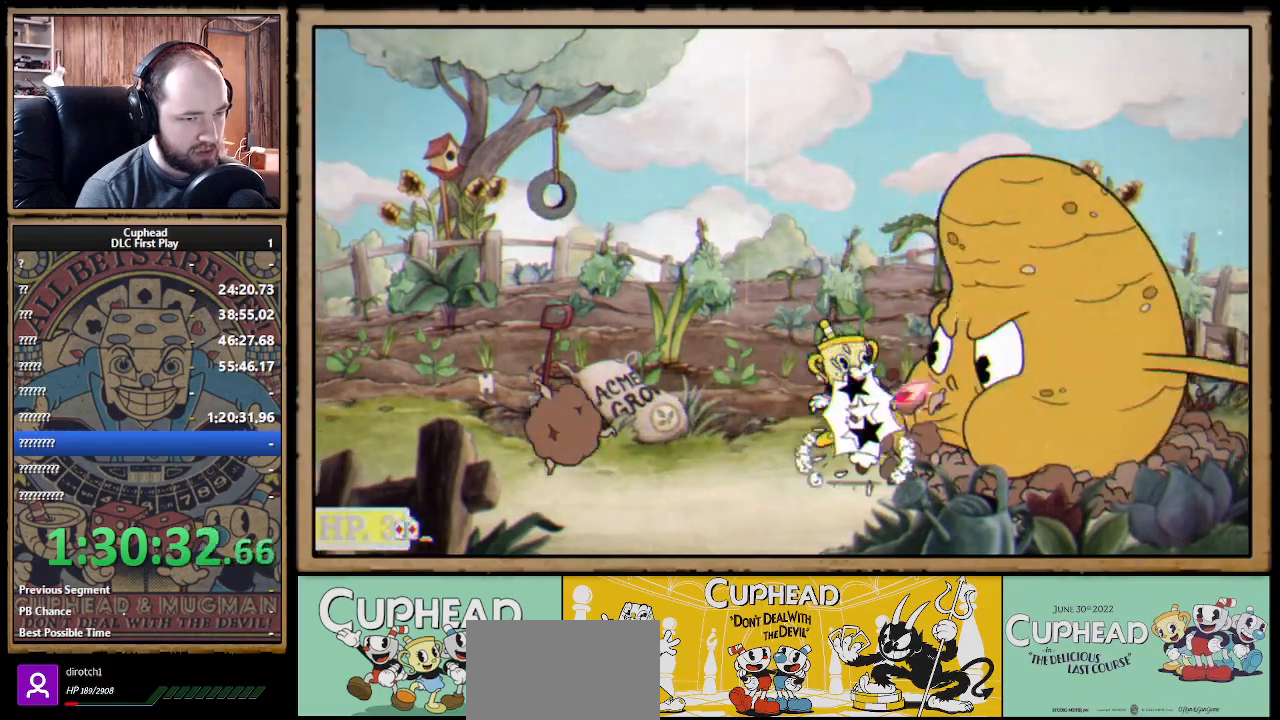
{"buttons": ["X"], "left_stick": "right", "right_stick": "center", "events": [[117, "A", "up"], [367, "left_stick", "right"]]}
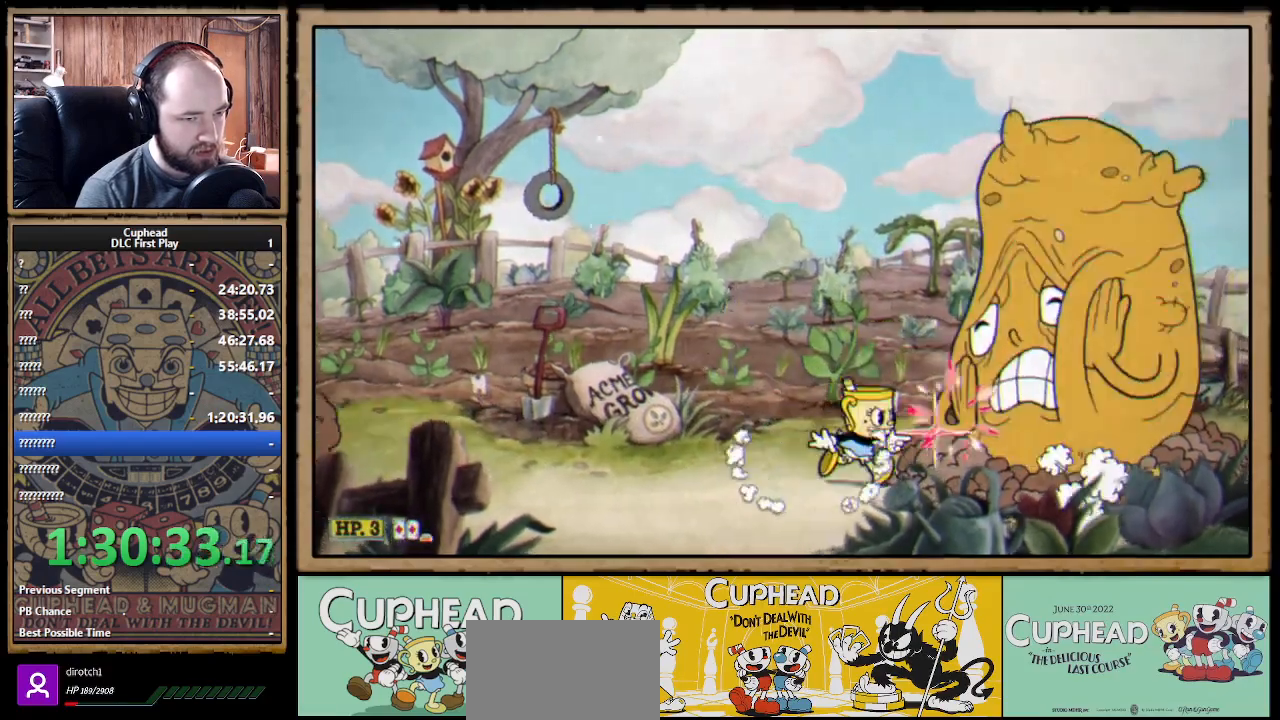
{"buttons": ["X"], "left_stick": "left", "right_stick": "center", "events": [[17, "A", "down"], [17, "left_stick", "center"], [117, "A", "up"], [433, "left_stick", "left"]]}
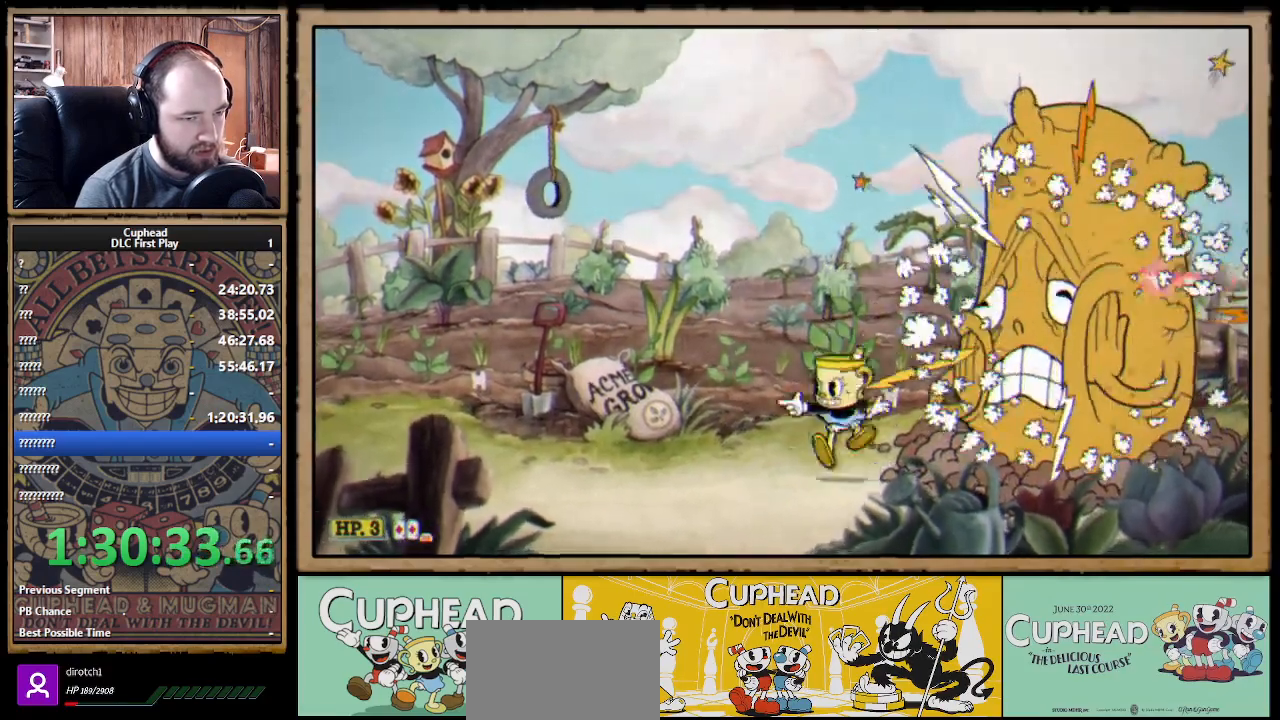
{"buttons": ["X", "R1"], "left_stick": "left", "right_stick": "center", "events": [[83, "X", "up"], [433, "R1", "down"], [483, "X", "down"]]}
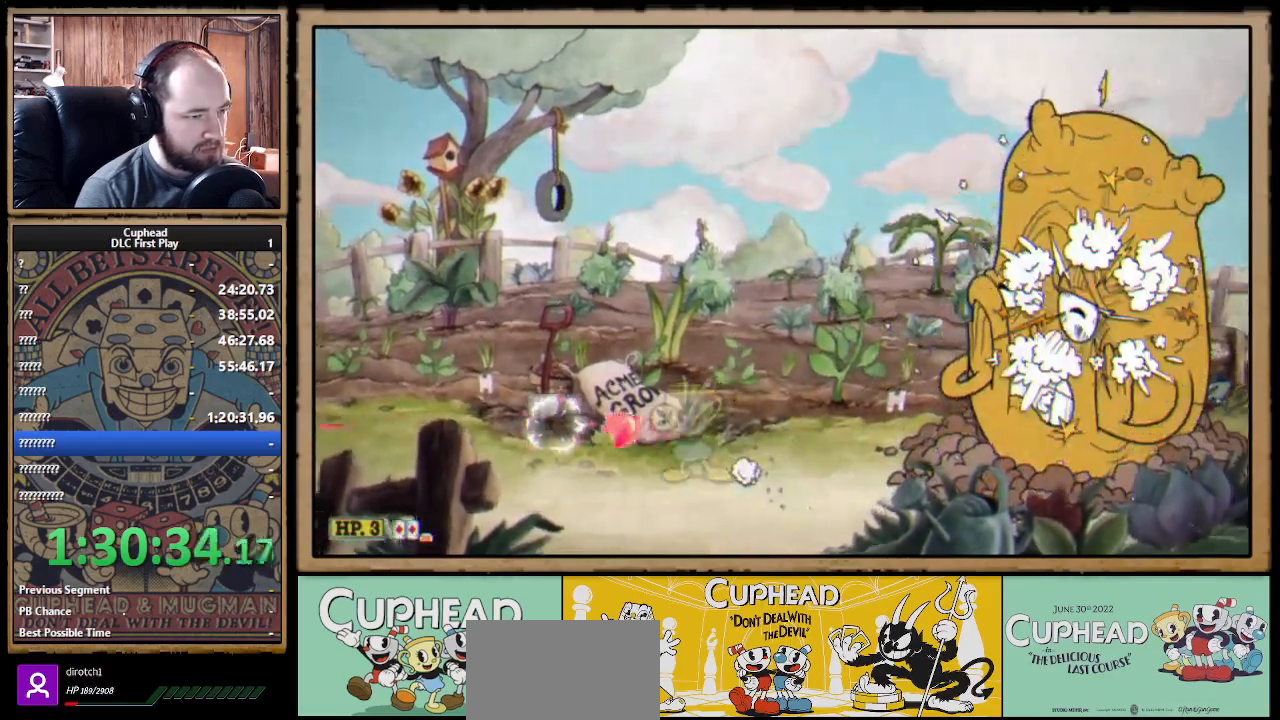
{"buttons": ["X"], "left_stick": "left", "right_stick": "center", "events": [[117, "R1", "up"]]}
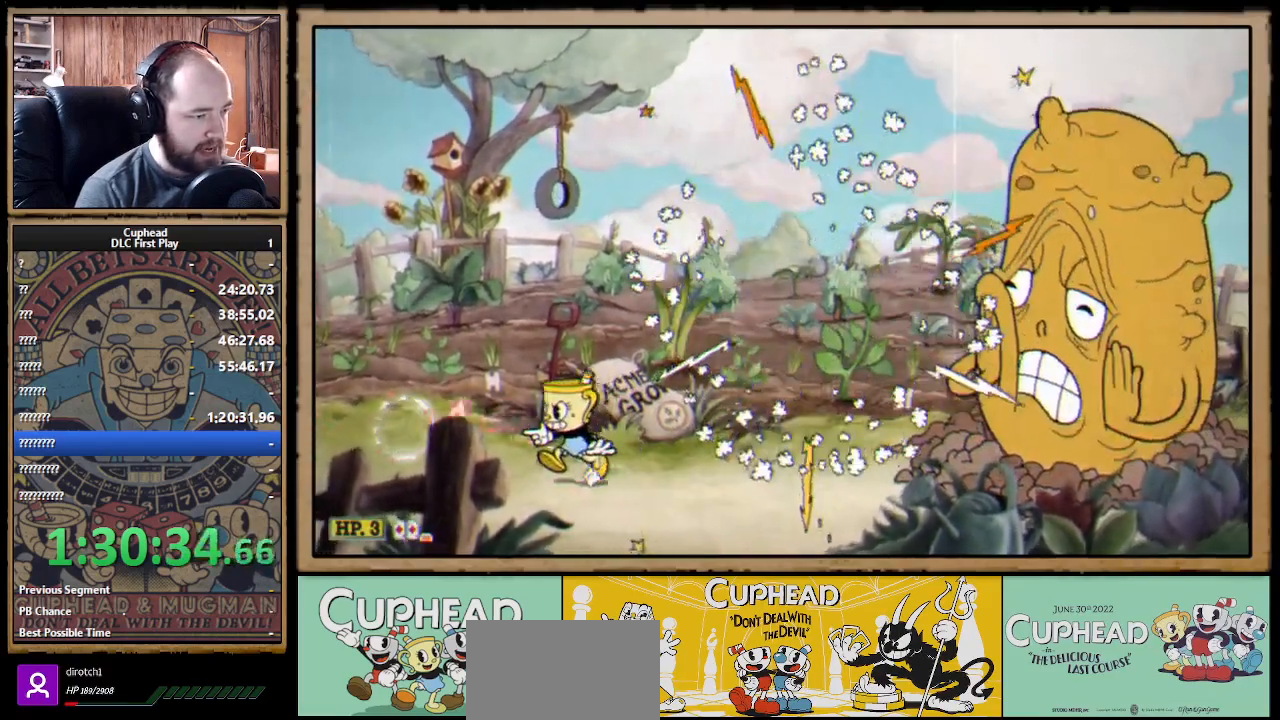
{"buttons": ["X"], "left_stick": "right", "right_stick": "center", "events": [[400, "left_stick", "right"]]}
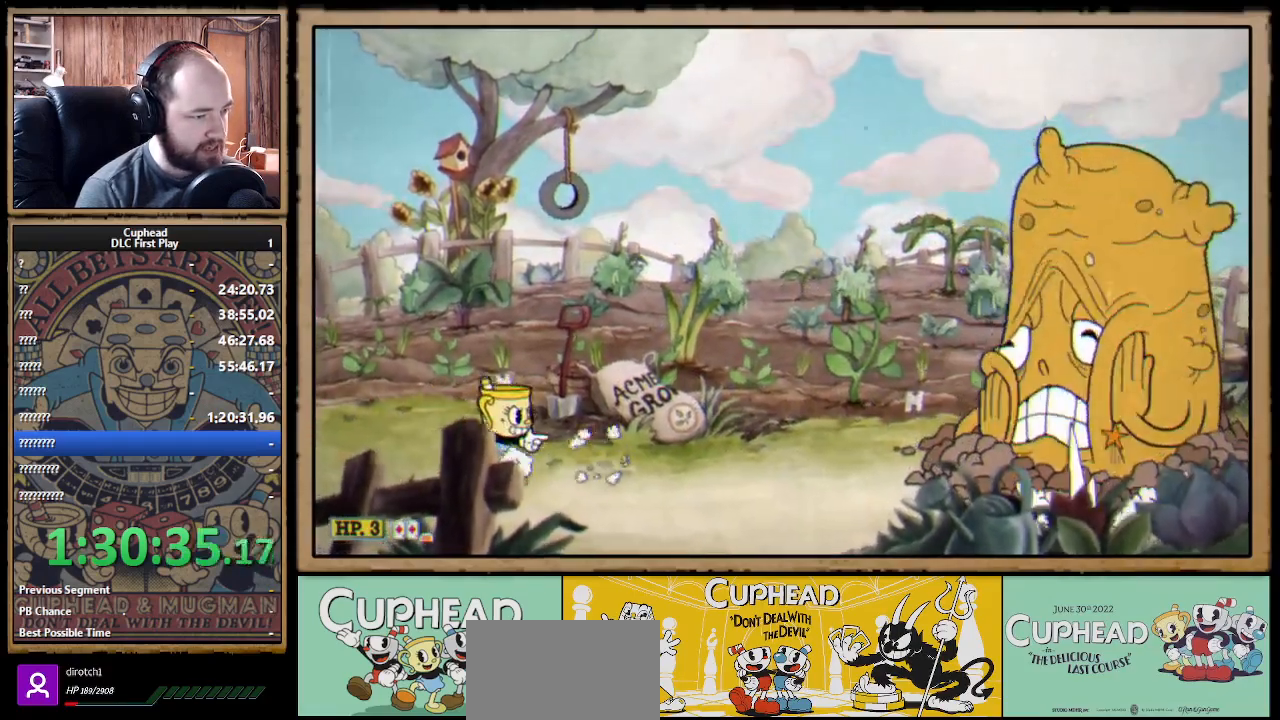
{"buttons": ["X", "Y"], "left_stick": "center", "right_stick": "center", "events": [[367, "A", "down"], [417, "left_stick", "center"], [483, "A", "up"], [483, "Y", "down"]]}
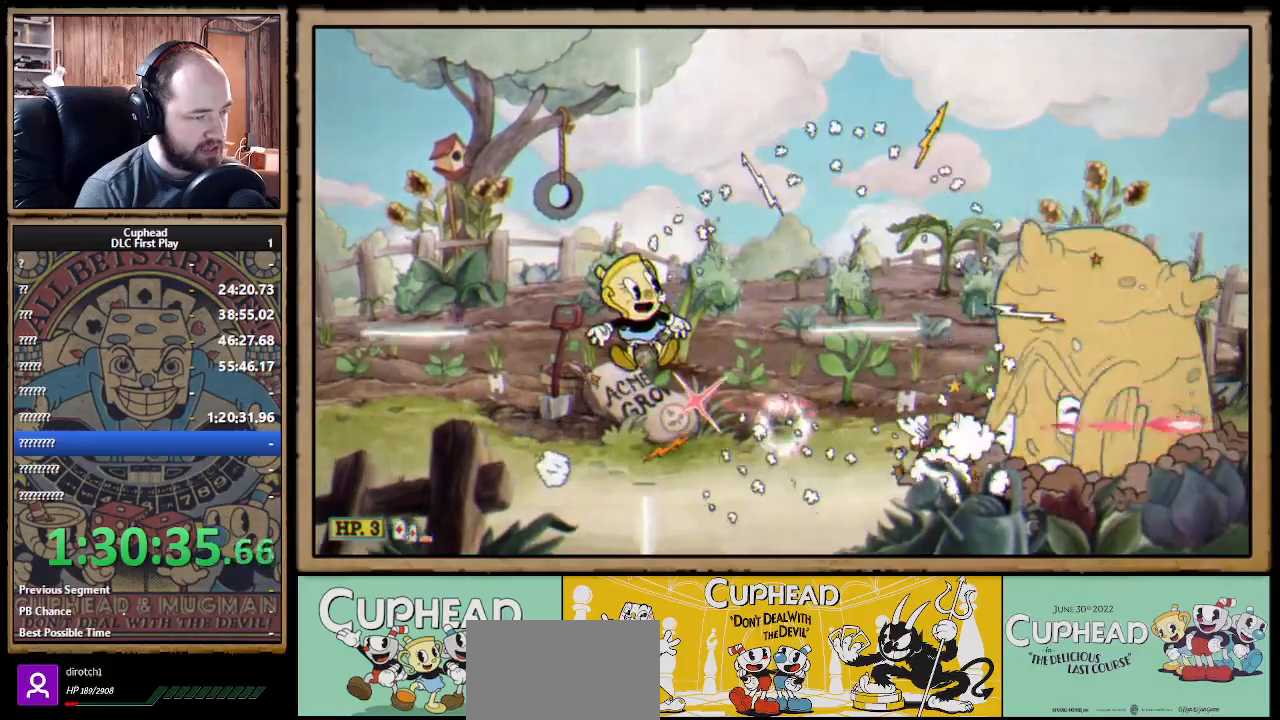
{"buttons": ["X"], "left_stick": "center", "right_stick": "center", "events": [[17, "L1", "down"], [50, "Y", "up"], [67, "L1", "up"], [133, "L1", "down"], [233, "L1", "up"]]}